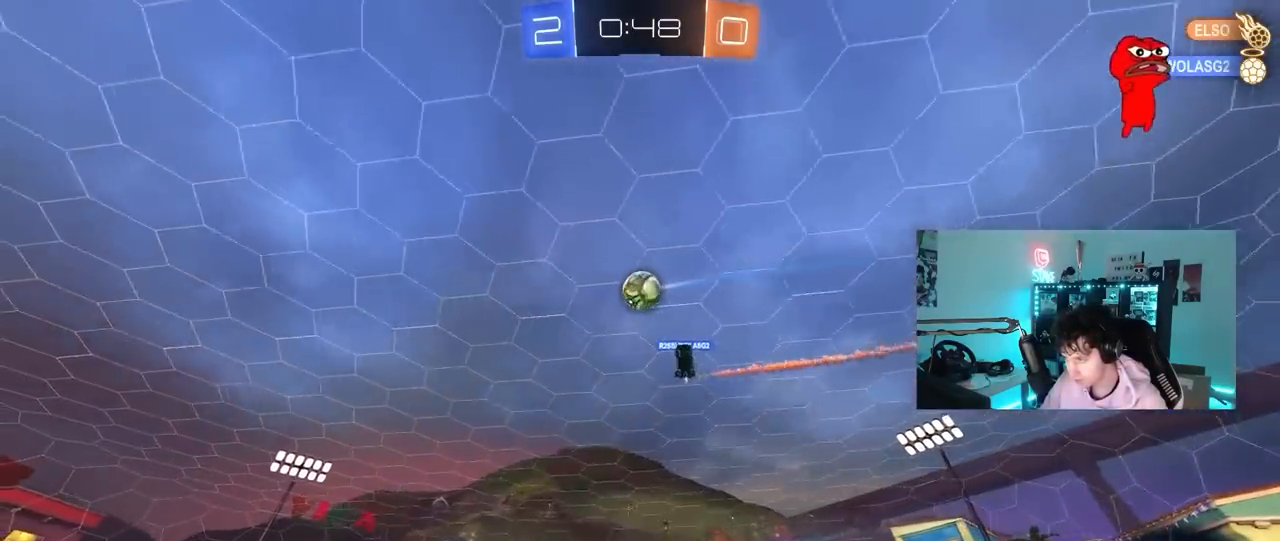
Gameplay with keyboard and mouse; each line is a JSON object with the keys and mouse buttons held at the frame after it. "events" lists presses ("down") and releases ("up") of "1", "2", "3", "4", "5", "a", "alt", "c", "caps_lock", "ctrl", "d", "e", "f", "g", "q", "r", "s", "shift", "space", "t", "tab", "v", "w", "x", "z", "mouse_left", "mouse_wheel" and "mouse_right" between this image and that frame as [ms after this image, input, new state], when the widget could be followed in between. "mouse_left", "mouse_wheel", "mouse_right" = the "left", "wheel", "right" buttons of the "mouse" list. No other keys are recorded. "wheel" means that the mouse wheel is clicked or scrolled. "mouse_move" is the direction in which the mouse moves at that frame (one of eight, or "still"), when it could be read.
{"keys": ["w"], "mouse": ["left"], "mouse_move": "still", "events": [[133, "a", "down"], [233, "a", "up"], [467, "mouse_left", "down"]]}
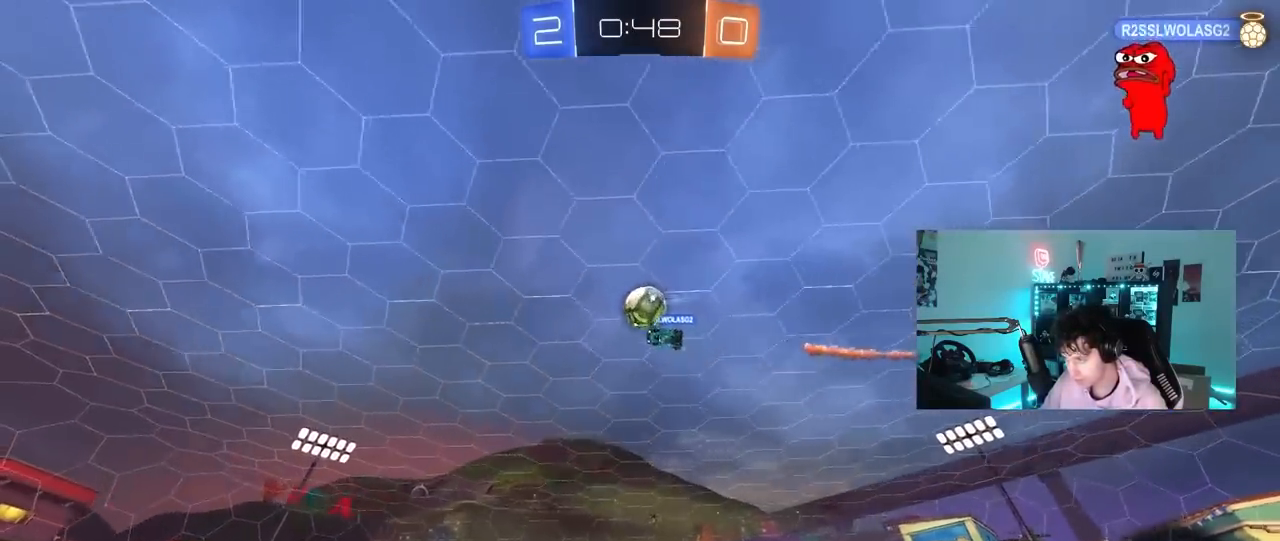
{"keys": ["d", "s"], "mouse": [], "mouse_move": "still", "events": [[100, "mouse_left", "up"], [200, "w", "up"], [333, "s", "down"], [433, "d", "down"]]}
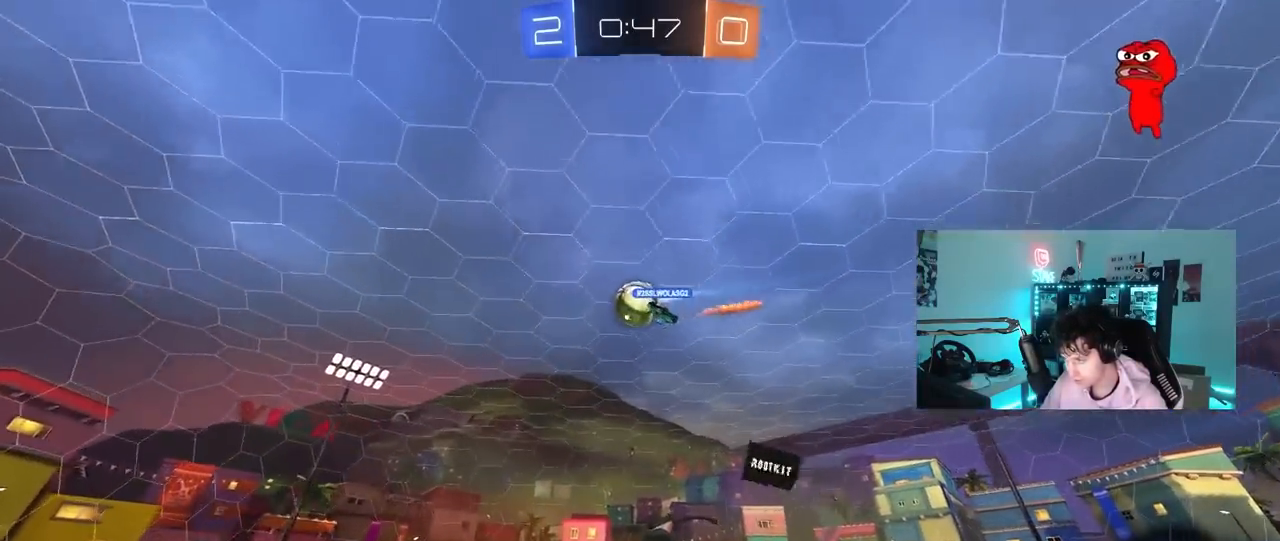
{"keys": ["w"], "mouse": [], "mouse_move": "still", "events": [[167, "s", "up"], [300, "d", "up"], [350, "w", "down"]]}
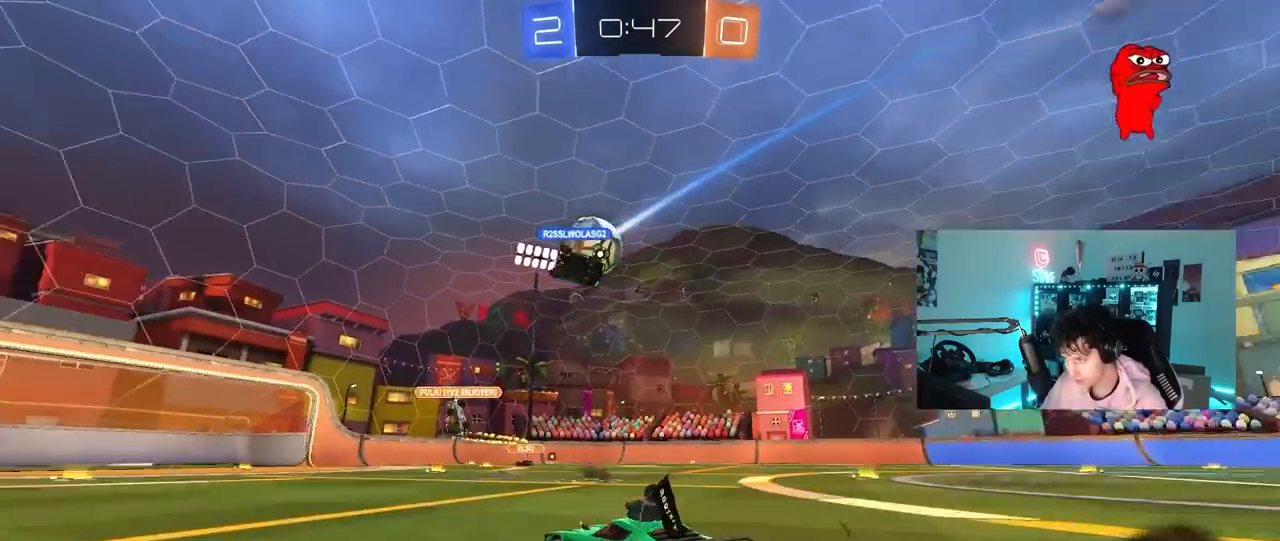
{"keys": ["a"], "mouse": [], "mouse_move": "still", "events": [[233, "d", "down"], [283, "d", "up"], [317, "a", "down"], [317, "w", "up"]]}
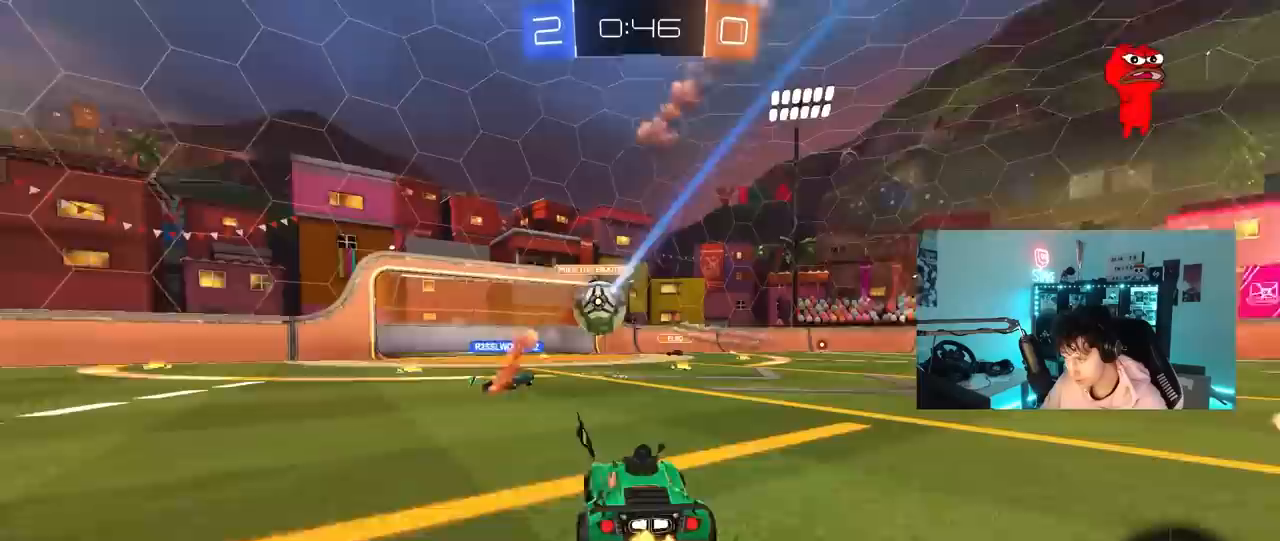
{"keys": ["a", "w"], "mouse": [], "mouse_move": "still", "events": [[17, "a", "up"], [17, "d", "down"], [150, "a", "down"], [150, "d", "up"], [433, "w", "down"]]}
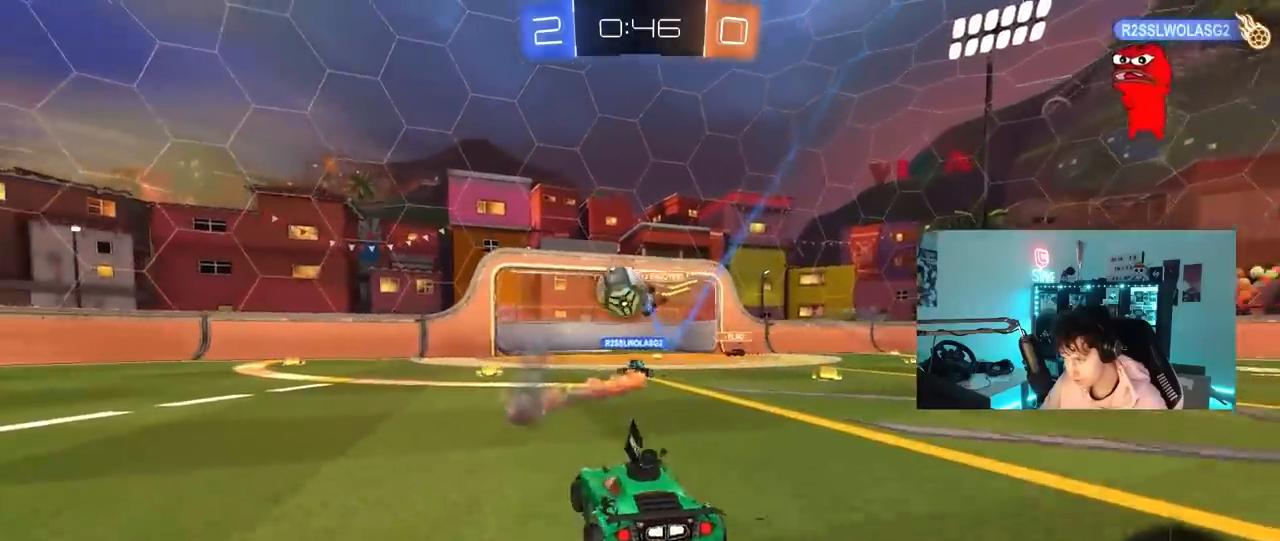
{"keys": [], "mouse": ["left", "right"], "mouse_move": "still", "events": [[67, "a", "up"], [167, "a", "down"], [167, "mouse_left", "down"], [300, "a", "up"], [450, "w", "up"], [500, "mouse_right", "down"]]}
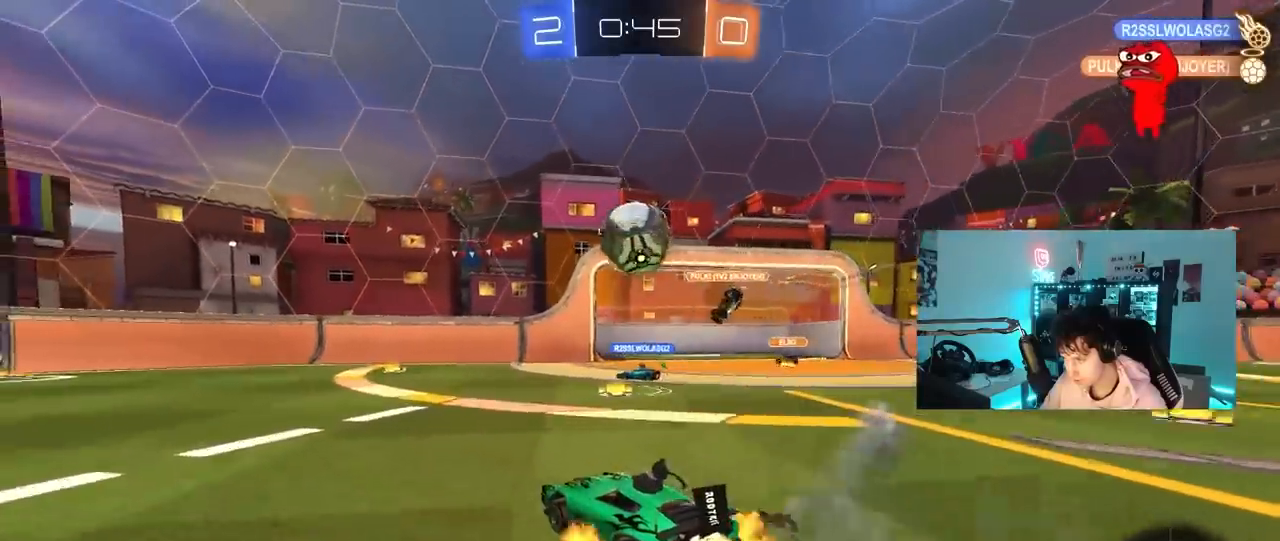
{"keys": ["w"], "mouse": ["left"], "mouse_move": "still", "events": [[83, "s", "down"], [133, "d", "down"], [133, "mouse_left", "up"], [233, "s", "up"], [267, "mouse_right", "up"], [317, "d", "up"], [317, "w", "down"], [367, "mouse_left", "down"], [417, "a", "down"], [467, "a", "up"]]}
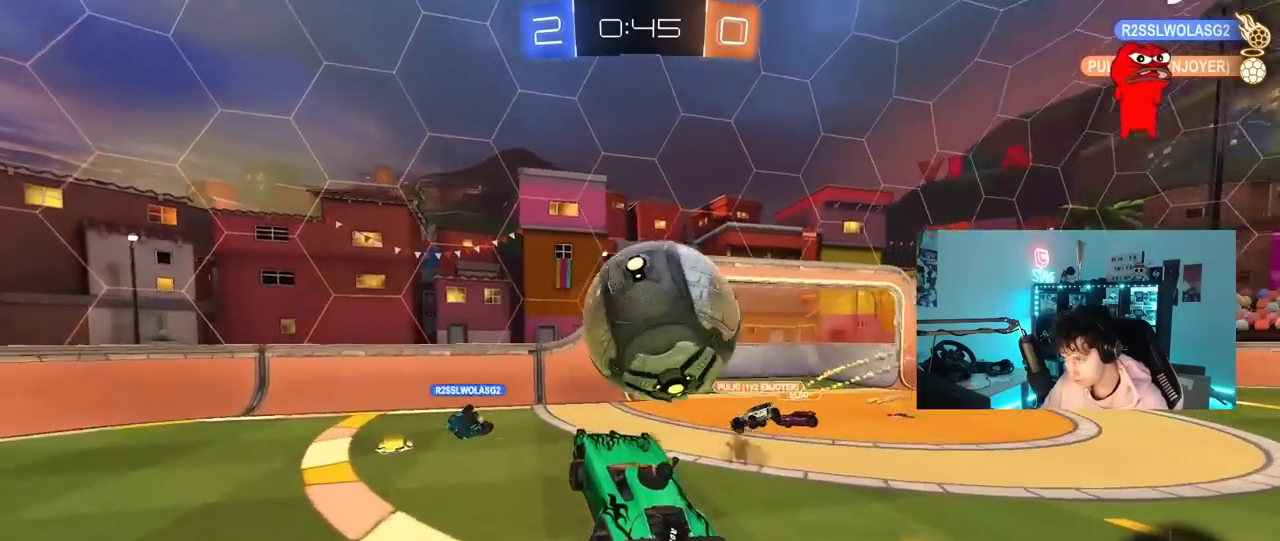
{"keys": ["a", "s", "shift"], "mouse": [], "mouse_move": "still", "events": [[200, "mouse_left", "up"], [250, "w", "up"], [333, "a", "down"], [333, "s", "down"], [483, "shift", "down"]]}
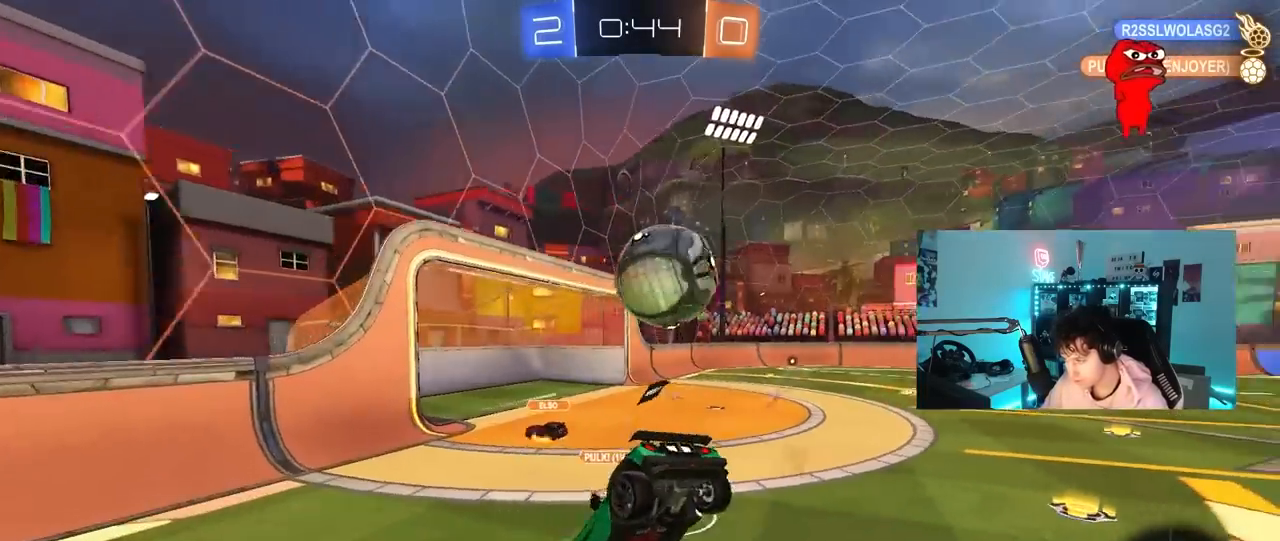
{"keys": ["a"], "mouse": [], "mouse_move": "up", "events": [[117, "shift", "up"], [300, "s", "up"], [350, "a", "up"], [500, "a", "down"]]}
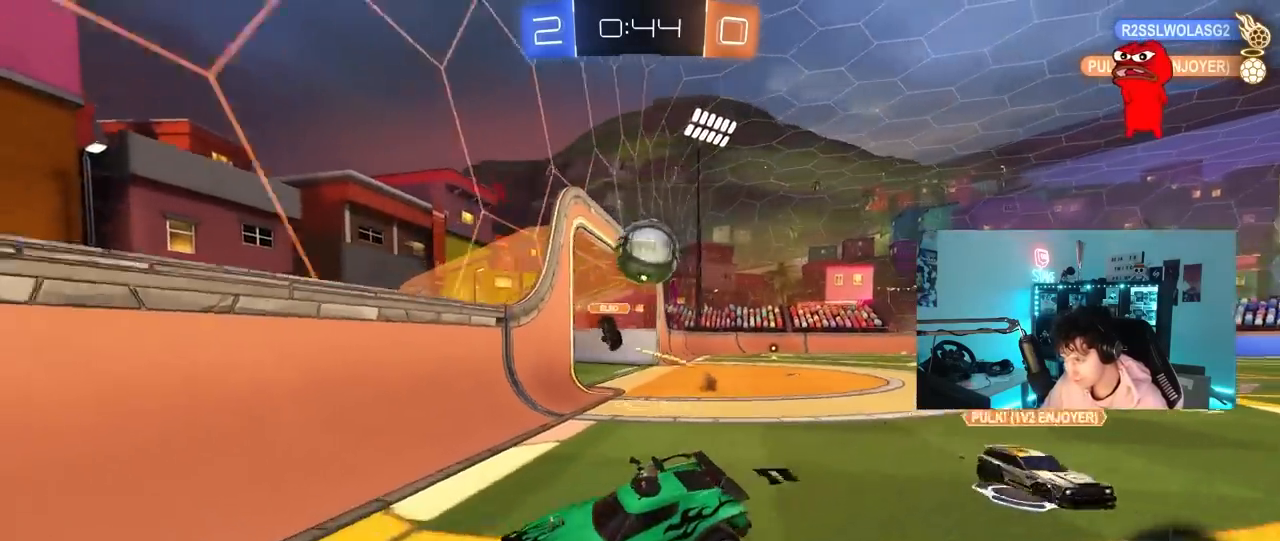
{"keys": ["a", "w"], "mouse": [], "mouse_move": "still", "events": [[50, "w", "down"], [233, "shift", "down"], [367, "shift", "up"]]}
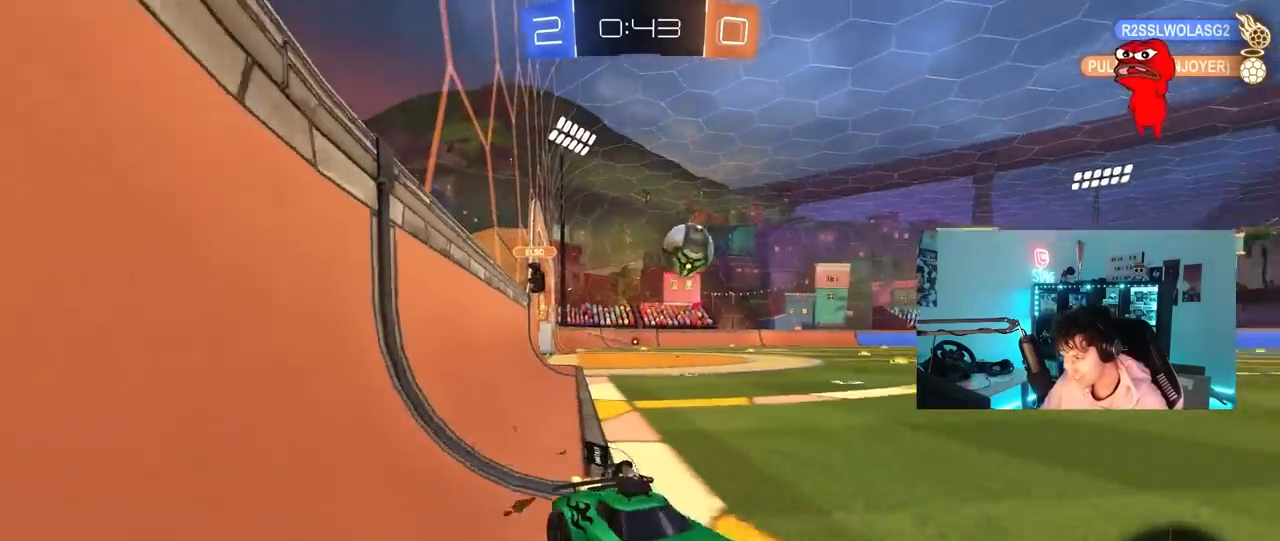
{"keys": ["a", "shift", "w"], "mouse": ["left"], "mouse_move": "down-left", "events": [[50, "mouse_left", "down"], [383, "a", "up"], [383, "mouse_right", "down"], [483, "a", "down"], [483, "mouse_right", "up"], [483, "shift", "down"]]}
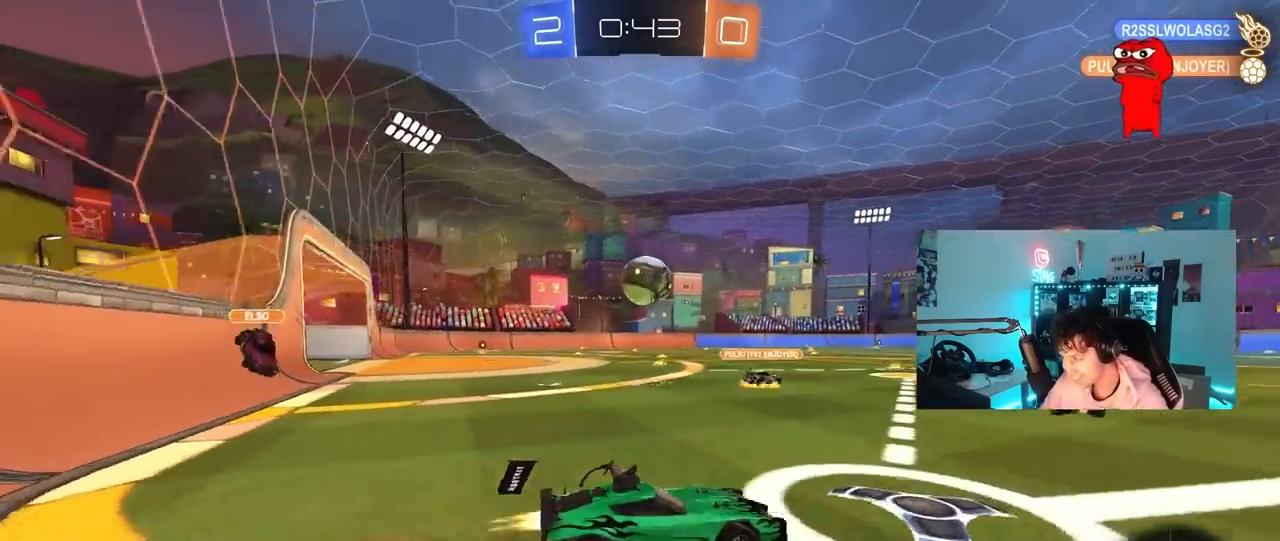
{"keys": ["a", "shift"], "mouse": [], "mouse_move": "still", "events": [[33, "mouse_right", "down"], [117, "s", "down"], [117, "w", "up"], [217, "mouse_right", "up"], [400, "s", "up"], [500, "mouse_left", "up"]]}
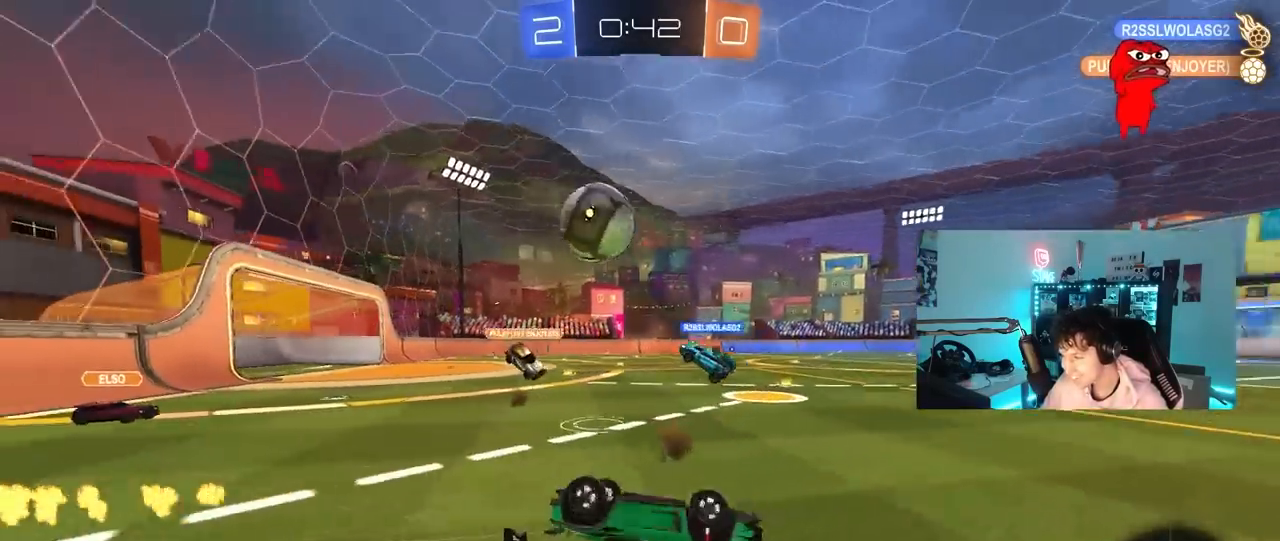
{"keys": ["w"], "mouse": [], "mouse_move": "still", "events": [[33, "s", "down"], [133, "space", "down"], [317, "s", "up"], [317, "shift", "up"], [317, "space", "up"], [367, "a", "up"], [500, "w", "down"]]}
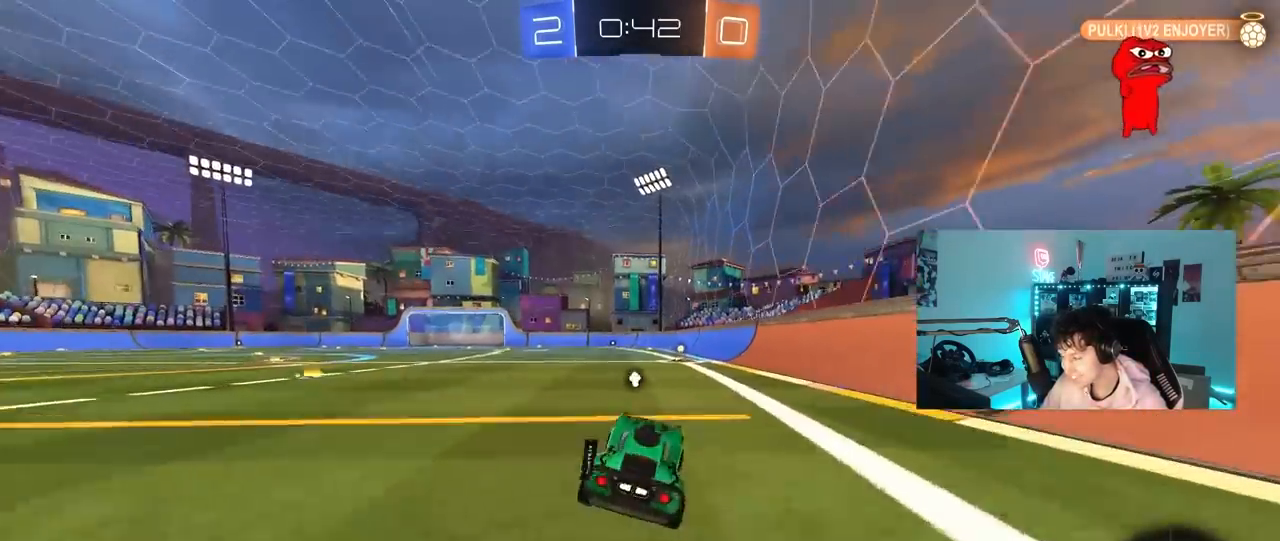
{"keys": ["a", "w"], "mouse": [], "mouse_move": "still", "events": [[100, "d", "down"], [150, "d", "up"], [150, "mouse_left", "down"], [283, "mouse_left", "up"], [333, "space", "down"], [433, "a", "down"], [483, "space", "up"]]}
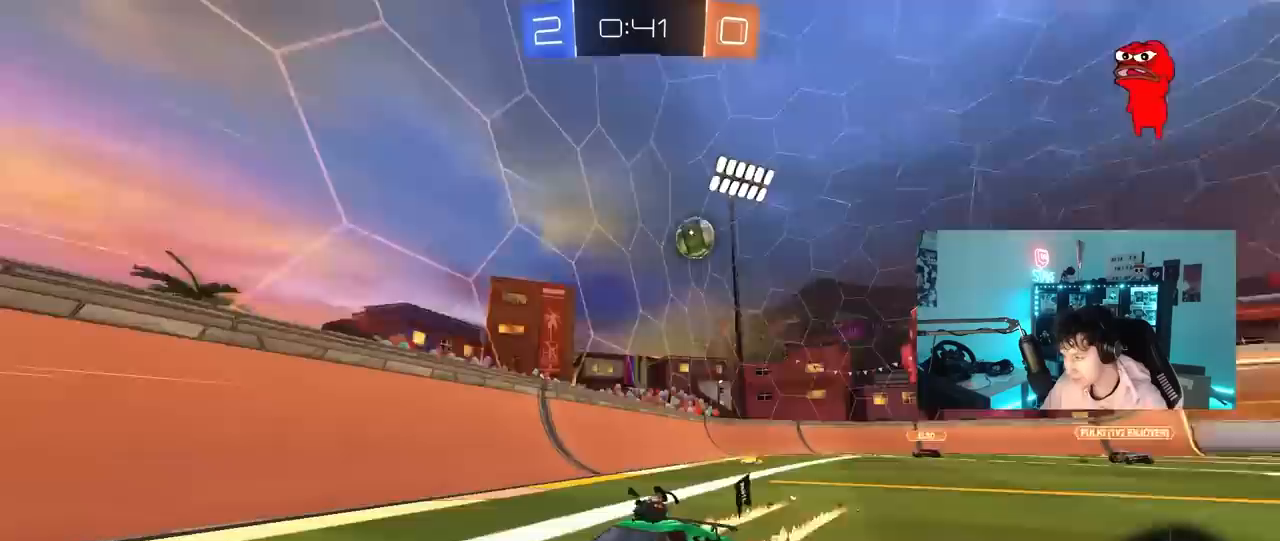
{"keys": ["w"], "mouse": [], "mouse_move": "up-right", "events": [[17, "a", "up"], [167, "d", "down"], [250, "d", "up"]]}
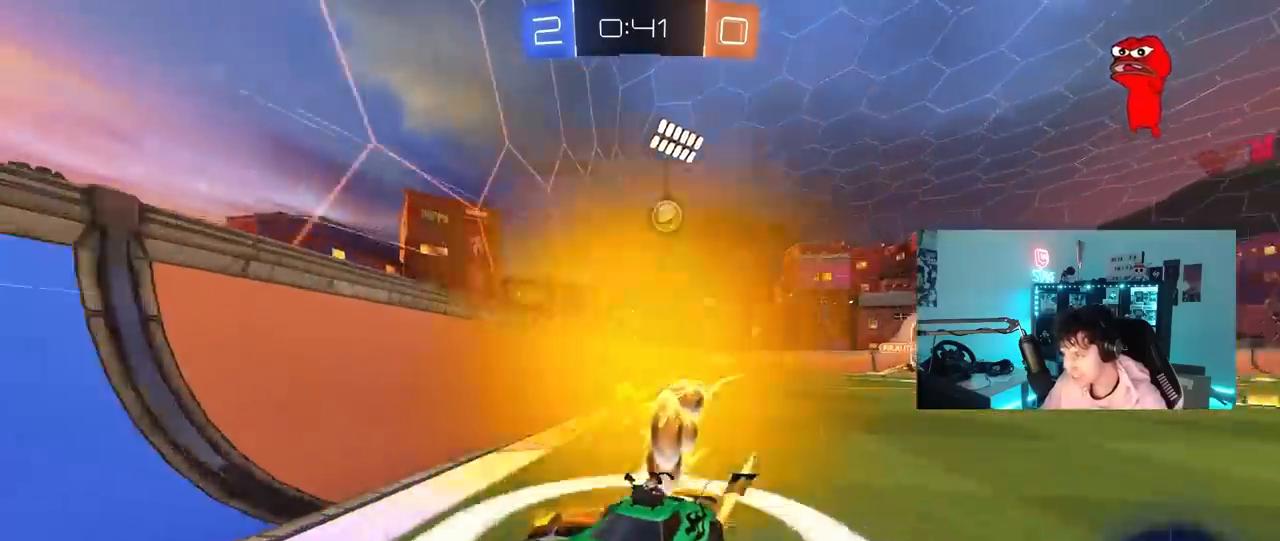
{"keys": ["a", "shift", "w"], "mouse": [], "mouse_move": "right", "events": [[367, "a", "down"], [417, "shift", "down"]]}
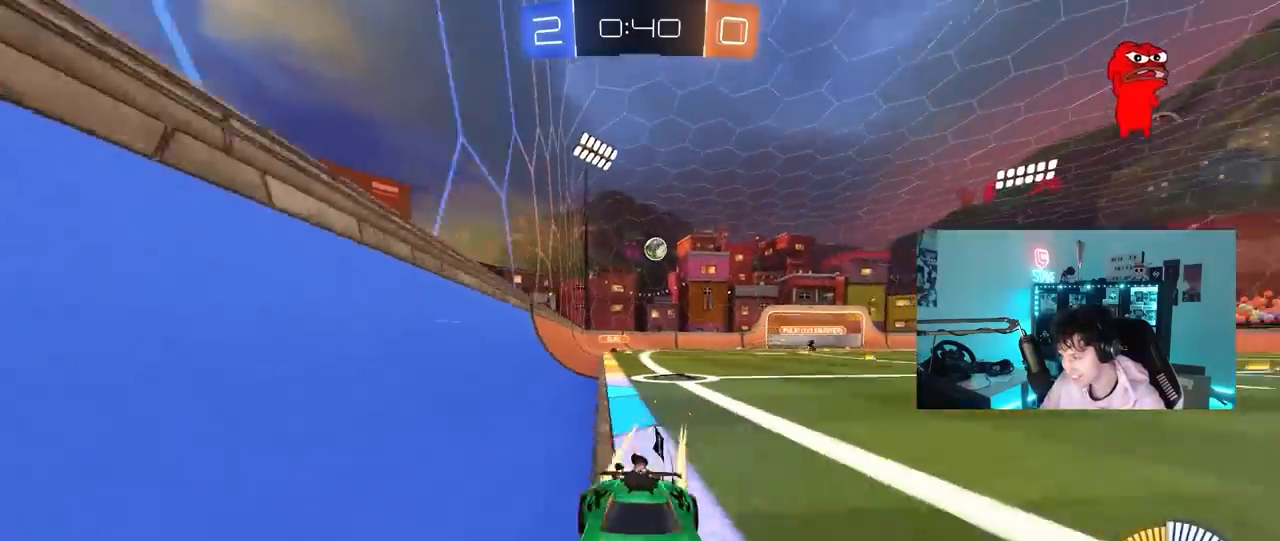
{"keys": ["w"], "mouse": [], "mouse_move": "down", "events": [[50, "shift", "up"], [100, "a", "up"], [333, "a", "down"], [483, "a", "up"]]}
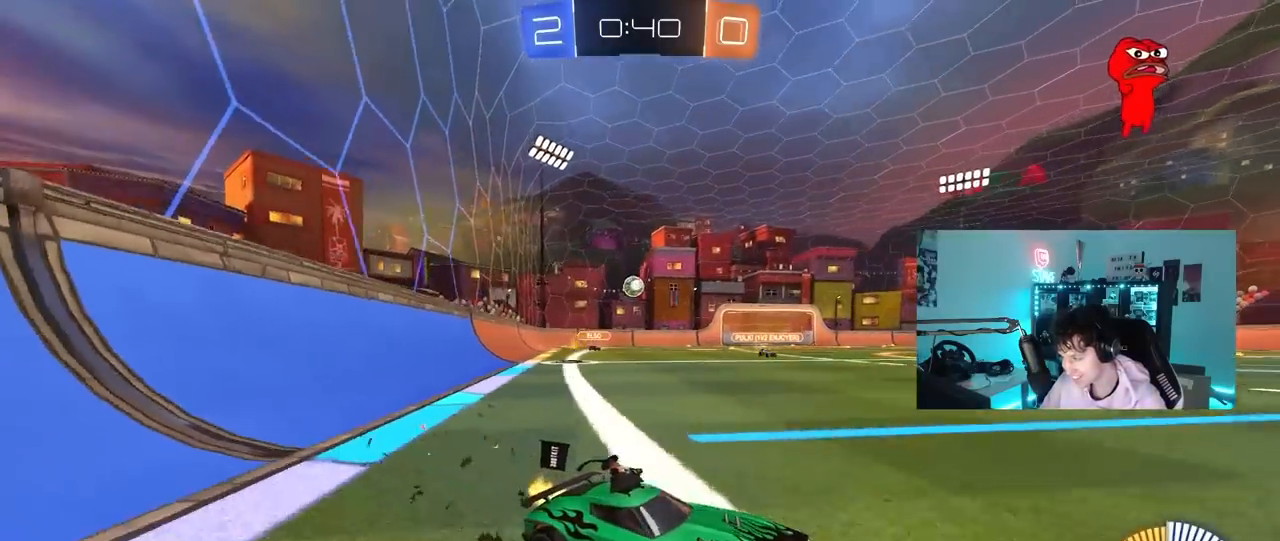
{"keys": [], "mouse": [], "mouse_move": "still", "events": [[167, "w", "up"], [350, "s", "down"], [450, "s", "up"]]}
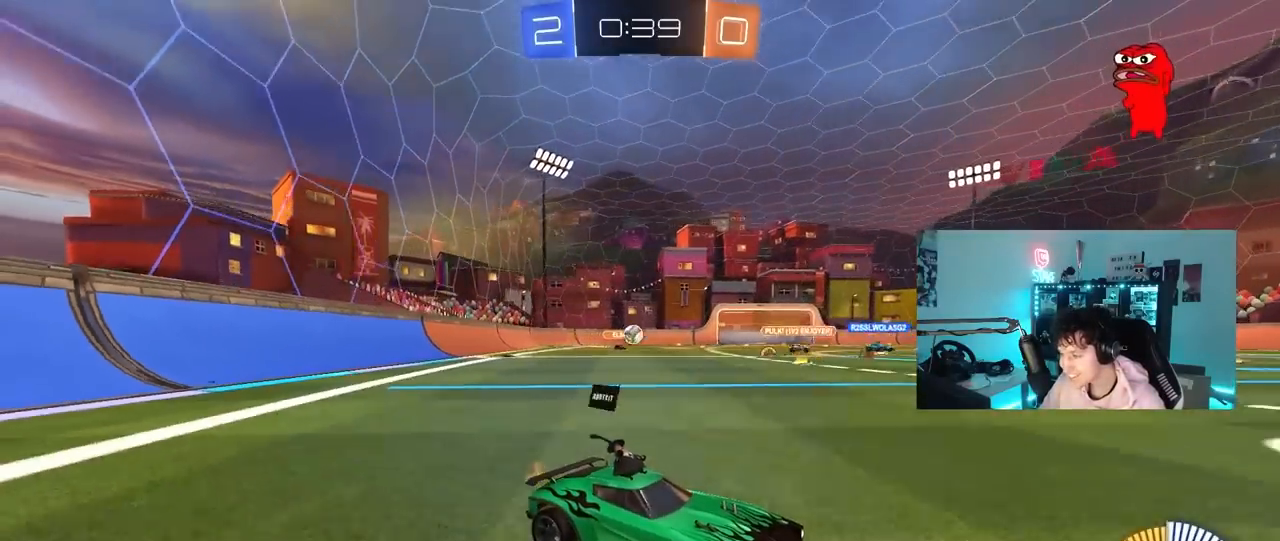
{"keys": [], "mouse": [], "mouse_move": "still", "events": [[133, "w", "down"], [183, "a", "down"], [267, "a", "up"], [367, "d", "down"], [367, "w", "up"], [500, "d", "up"]]}
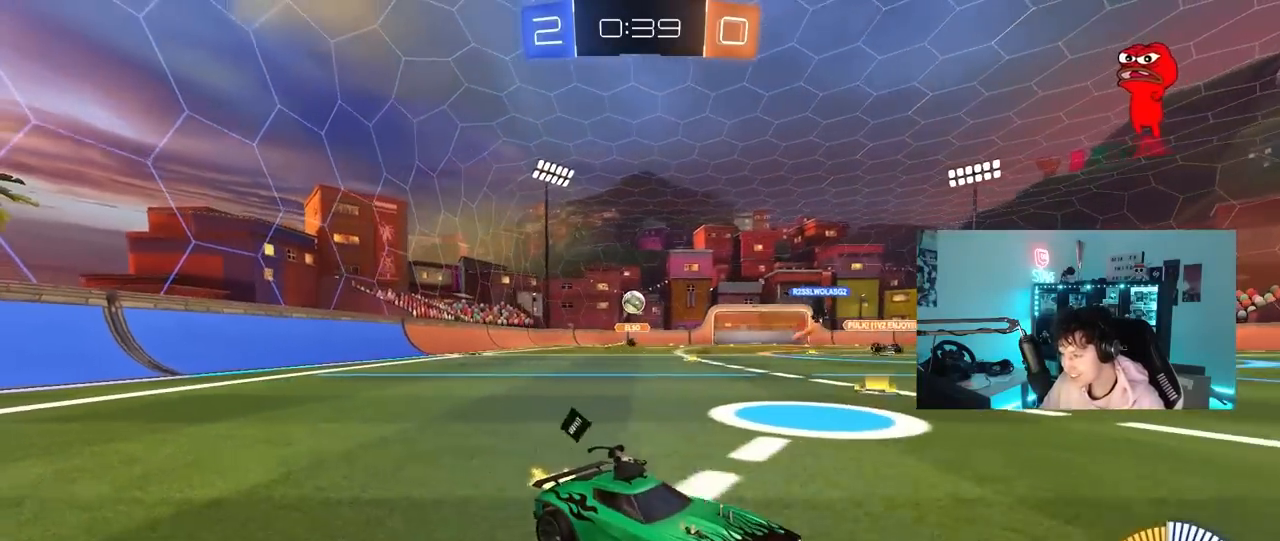
{"keys": ["a", "s"], "mouse": [], "mouse_move": "still", "events": [[483, "a", "down"], [483, "s", "down"]]}
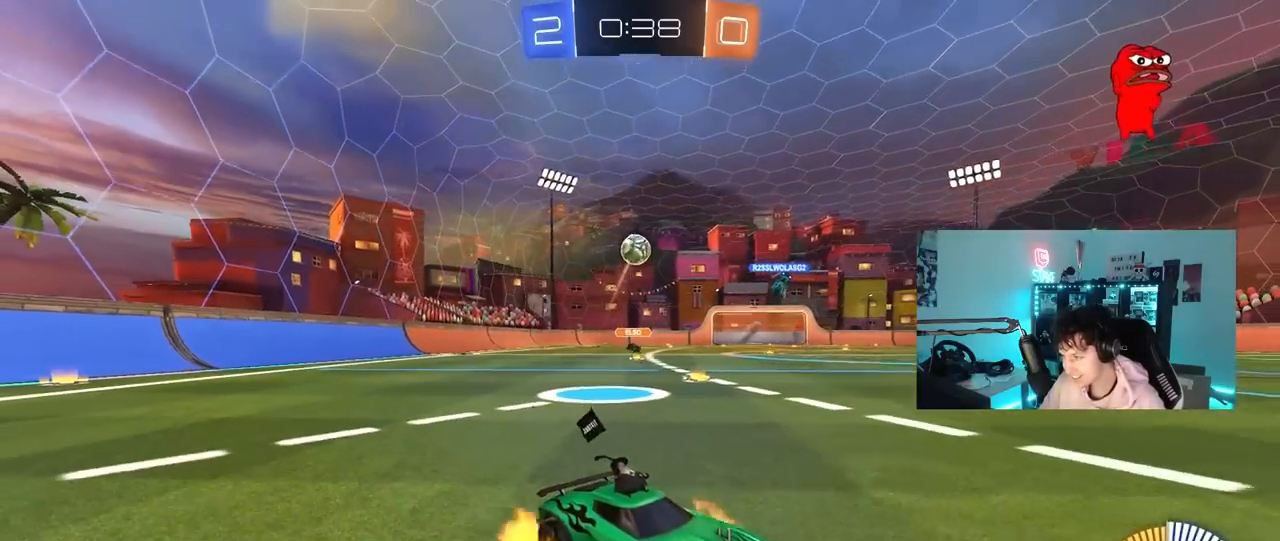
{"keys": ["d", "shift"], "mouse": ["left"], "mouse_move": "still", "events": [[17, "mouse_right", "down"], [267, "a", "up"], [267, "mouse_right", "up"], [267, "s", "up"], [300, "mouse_right", "down"], [350, "s", "down"], [400, "a", "down"], [450, "mouse_left", "down"], [500, "a", "up"], [500, "d", "down"], [500, "mouse_right", "up"], [500, "s", "up"], [500, "shift", "down"]]}
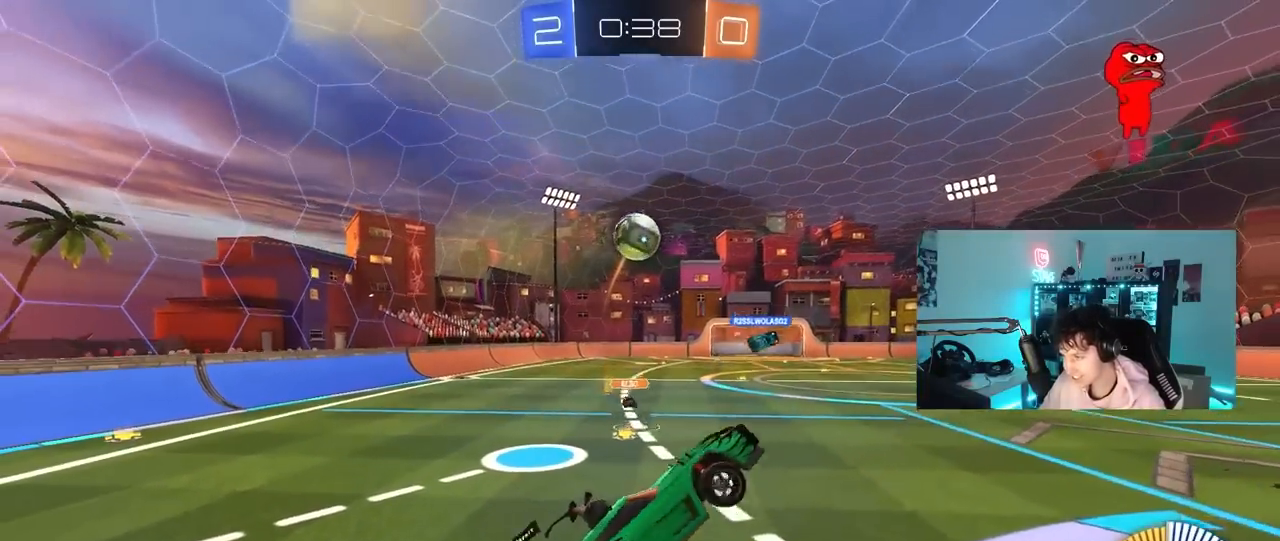
{"keys": [], "mouse": ["left"], "mouse_move": "still", "events": [[83, "mouse_left", "up"], [133, "d", "up"], [183, "shift", "up"], [233, "a", "down"], [233, "w", "down"], [267, "shift", "down"], [267, "w", "up"], [417, "mouse_left", "down"], [417, "shift", "up"], [467, "a", "up"]]}
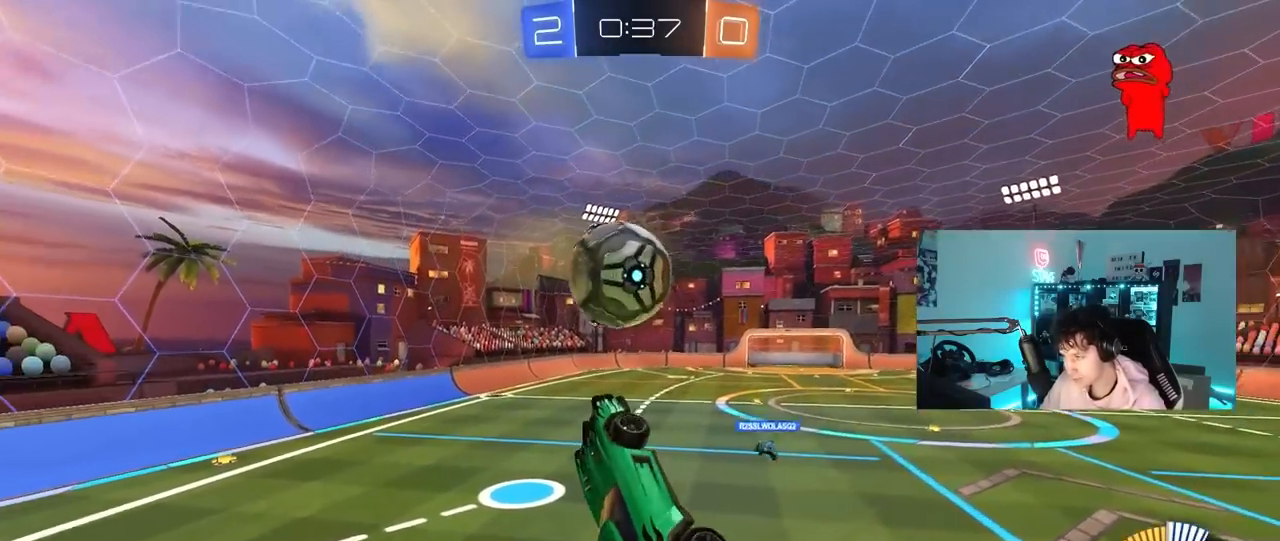
{"keys": ["shift"], "mouse": [], "mouse_move": "still", "events": [[50, "a", "down"], [100, "a", "up"], [150, "d", "down"], [200, "d", "up"], [200, "shift", "down"], [233, "mouse_left", "up"], [233, "s", "down"], [283, "a", "down"], [433, "a", "up"], [433, "d", "down"], [433, "s", "up"], [483, "d", "up"]]}
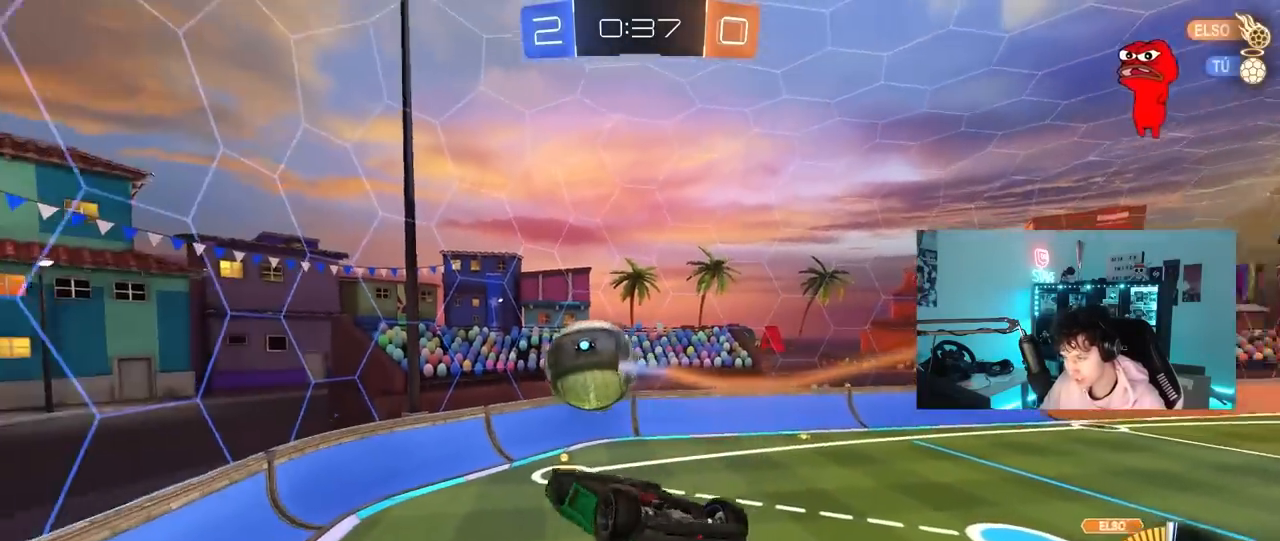
{"keys": ["a", "s"], "mouse": [], "mouse_move": "still", "events": [[33, "a", "down"], [67, "w", "down"], [300, "w", "up"], [450, "s", "down"], [500, "shift", "up"]]}
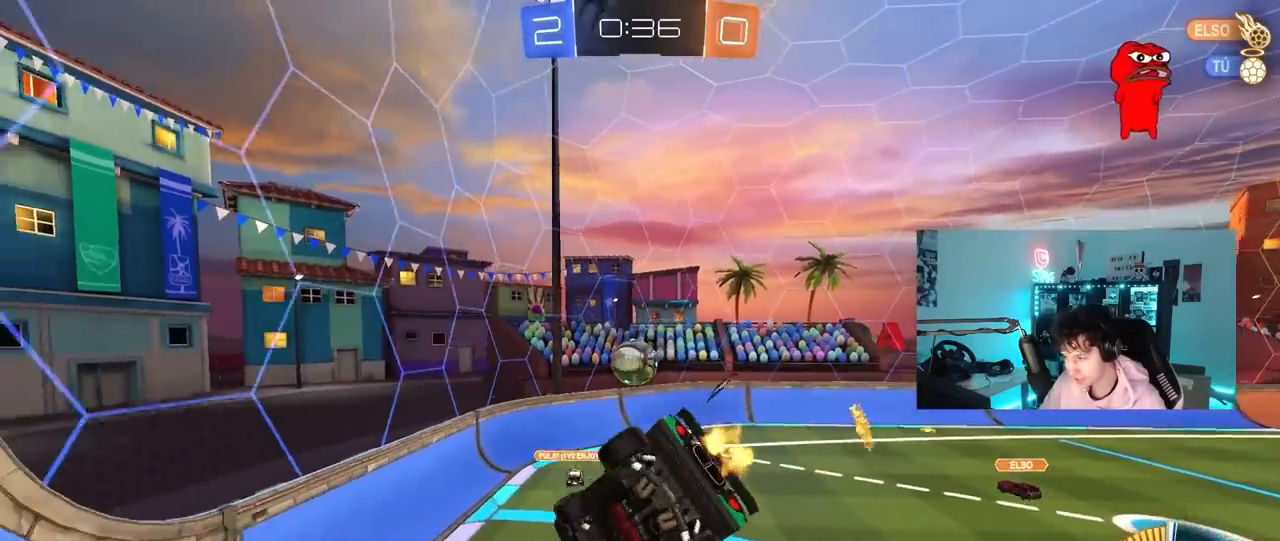
{"keys": [], "mouse": [], "mouse_move": "still", "events": [[83, "a", "up"], [133, "d", "down"], [133, "s", "up"], [267, "d", "up"], [367, "a", "down"], [367, "s", "down"], [467, "a", "up"], [467, "s", "up"]]}
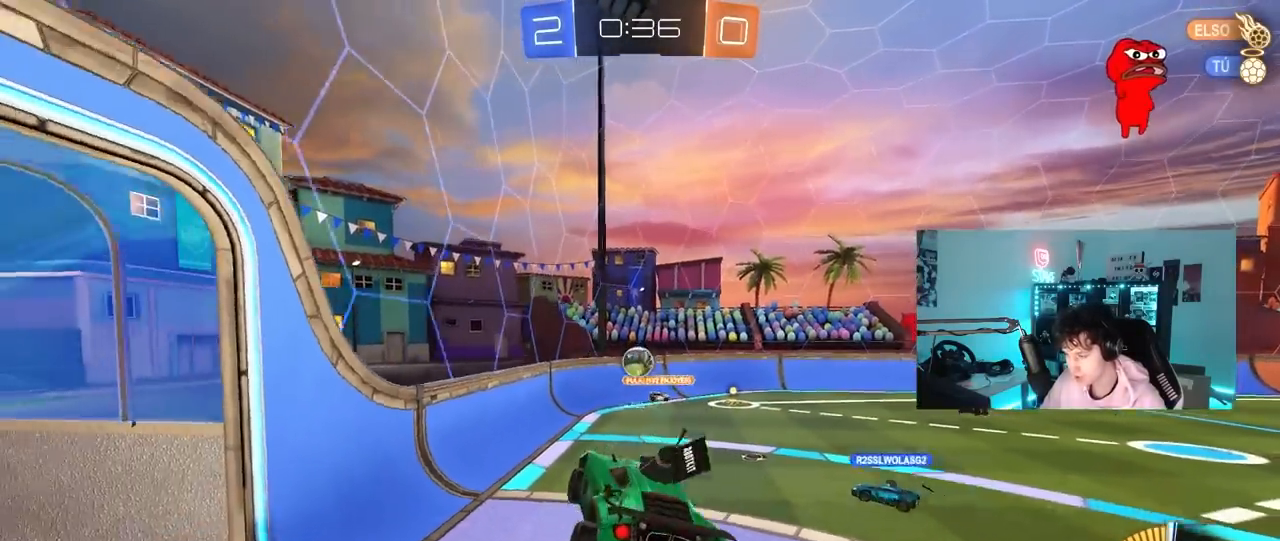
{"keys": ["d", "w"], "mouse": [], "mouse_move": "still", "events": [[250, "w", "down"], [283, "d", "down"]]}
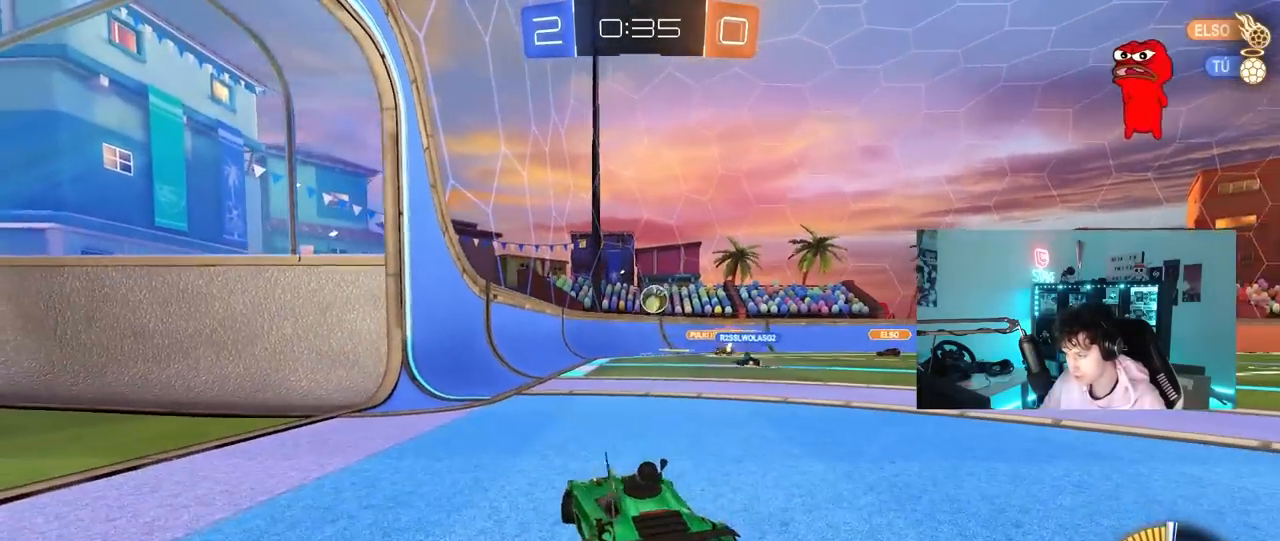
{"keys": [], "mouse": [], "mouse_move": "still", "events": [[117, "w", "up"], [167, "d", "up"], [217, "s", "down"], [250, "a", "down"], [450, "a", "up"], [450, "s", "up"]]}
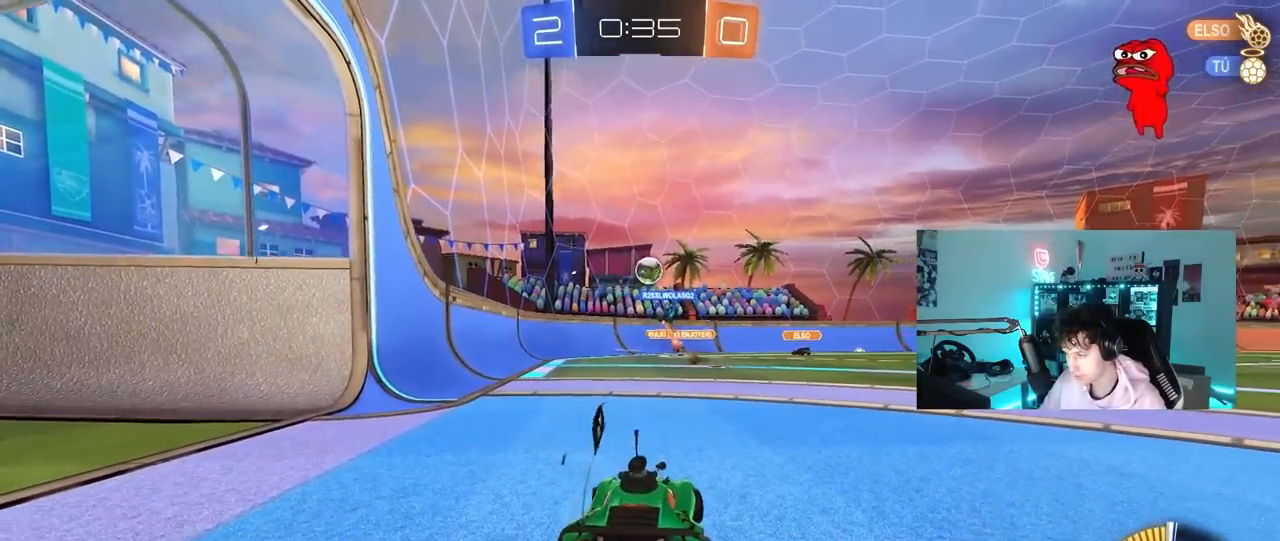
{"keys": ["w"], "mouse": [], "mouse_move": "still", "events": [[133, "w", "down"]]}
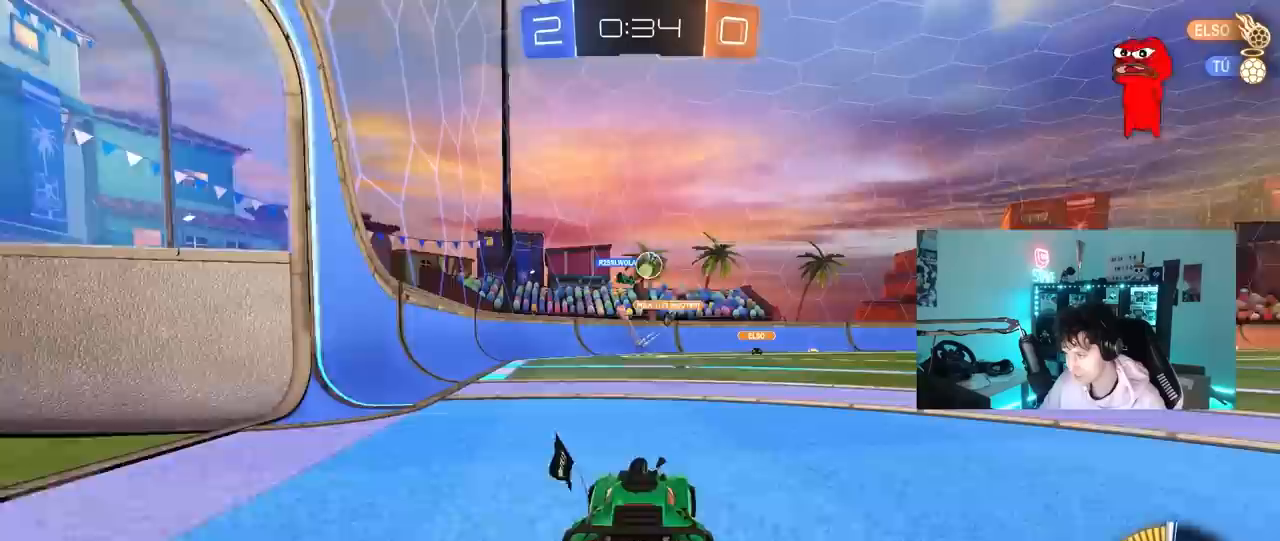
{"keys": [], "mouse": [], "mouse_move": "still", "events": [[100, "a", "down"], [333, "w", "up"], [433, "a", "up"]]}
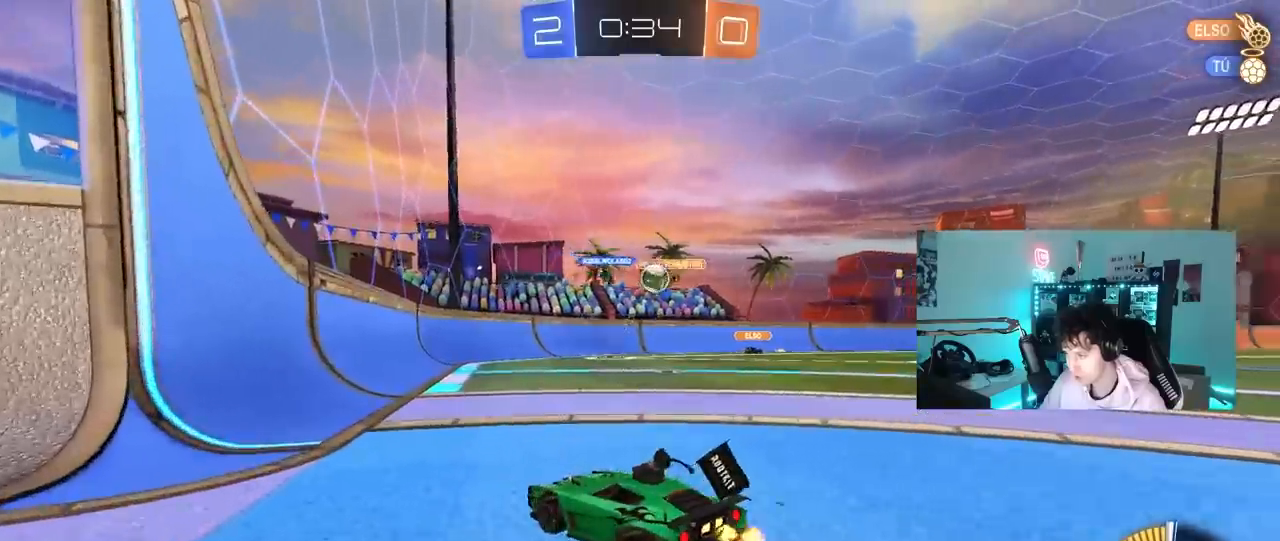
{"keys": ["d", "w"], "mouse": [], "mouse_move": "still", "events": [[117, "d", "down"], [217, "shift", "down"], [250, "w", "down"], [300, "shift", "up"]]}
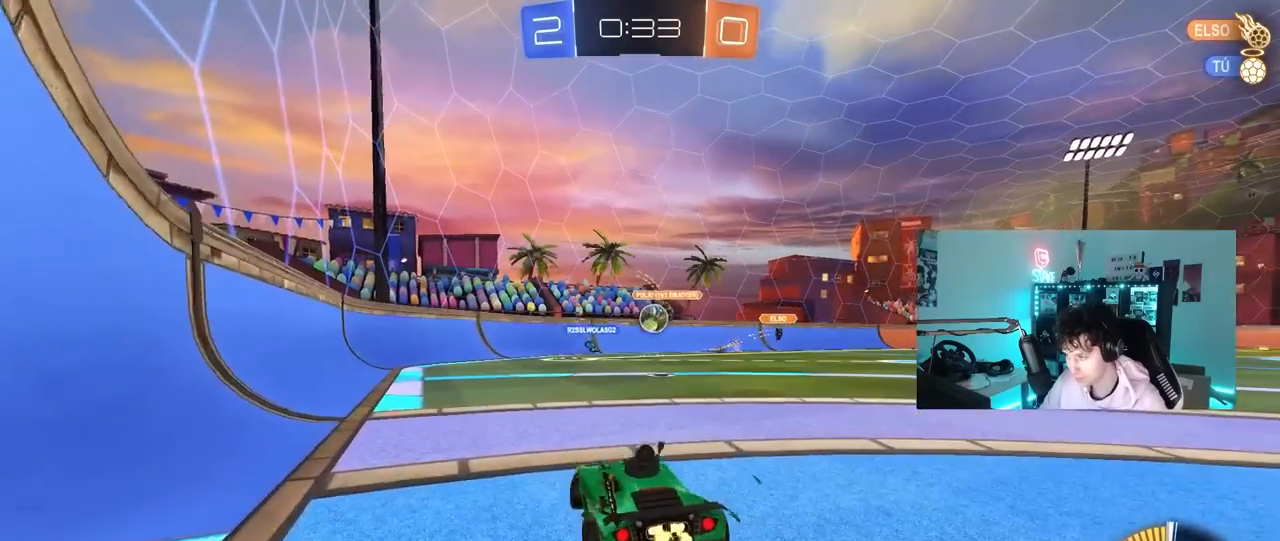
{"keys": ["w"], "mouse": [], "mouse_move": "still", "events": [[417, "d", "up"]]}